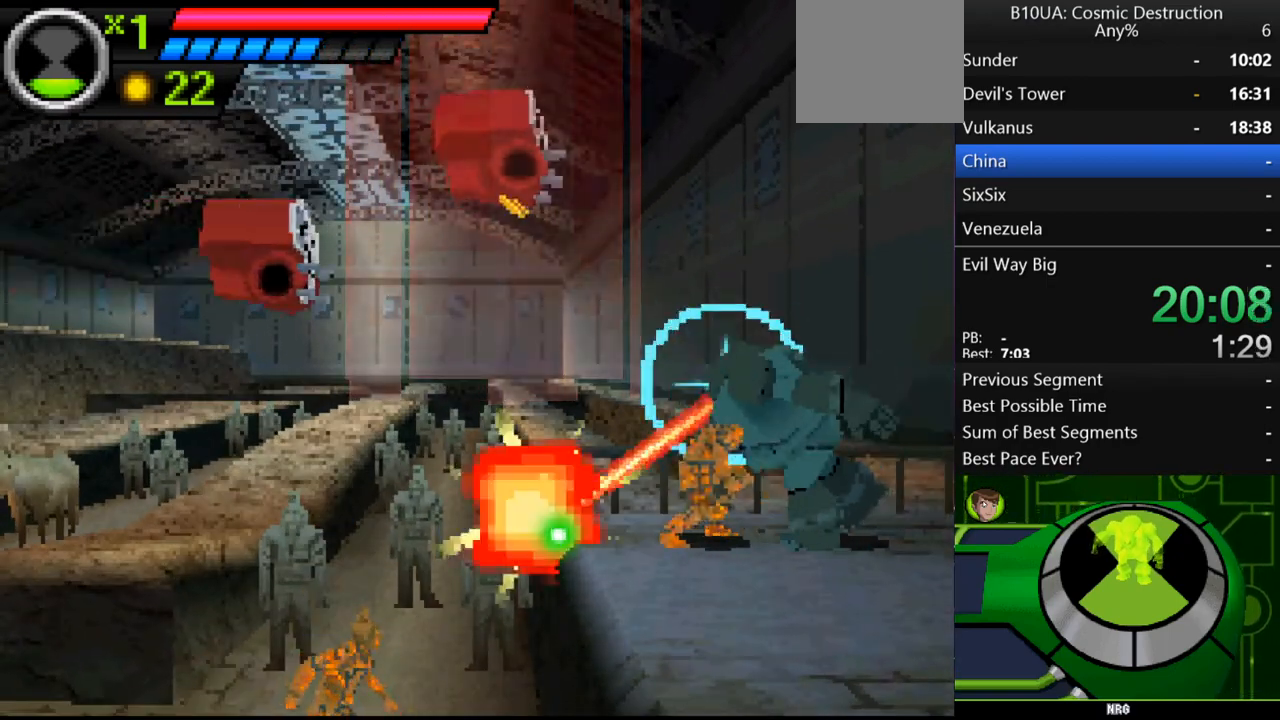
Gameplay with a controller (Xbox layout); each line is a JSON object with the inputs held at the frame after it. "events" lists button and stick changes between this image and that frame as [ms after this image, input, new state], when the widget could be followed in between. Not read: L3 R3.
{"buttons": [], "left_stick": "left", "right_stick": "center", "events": [[33, "B", "down"], [100, "B", "up"], [167, "B", "down"], [233, "B", "up"], [233, "left_stick", "left"], [333, "B", "down"], [400, "B", "up"]]}
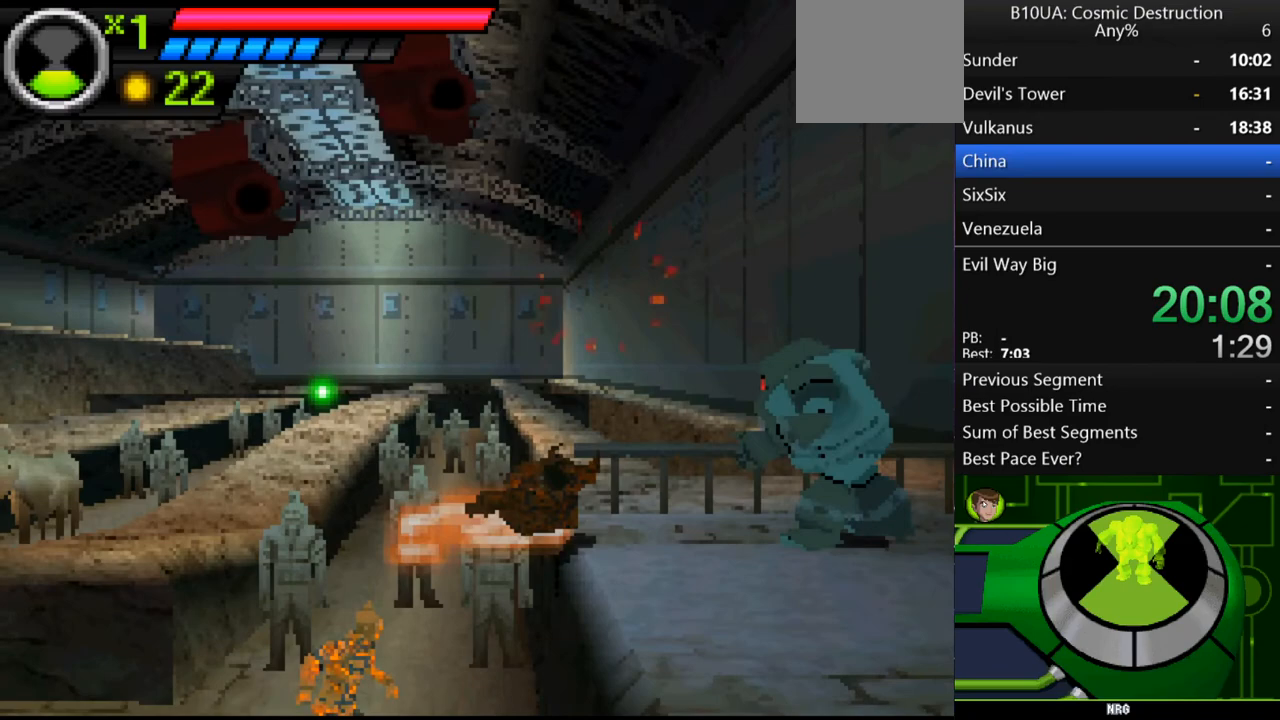
{"buttons": ["B"], "left_stick": "center", "right_stick": "center", "events": [[367, "B", "down"], [433, "B", "up"], [433, "left_stick", "center"], [467, "B", "down"]]}
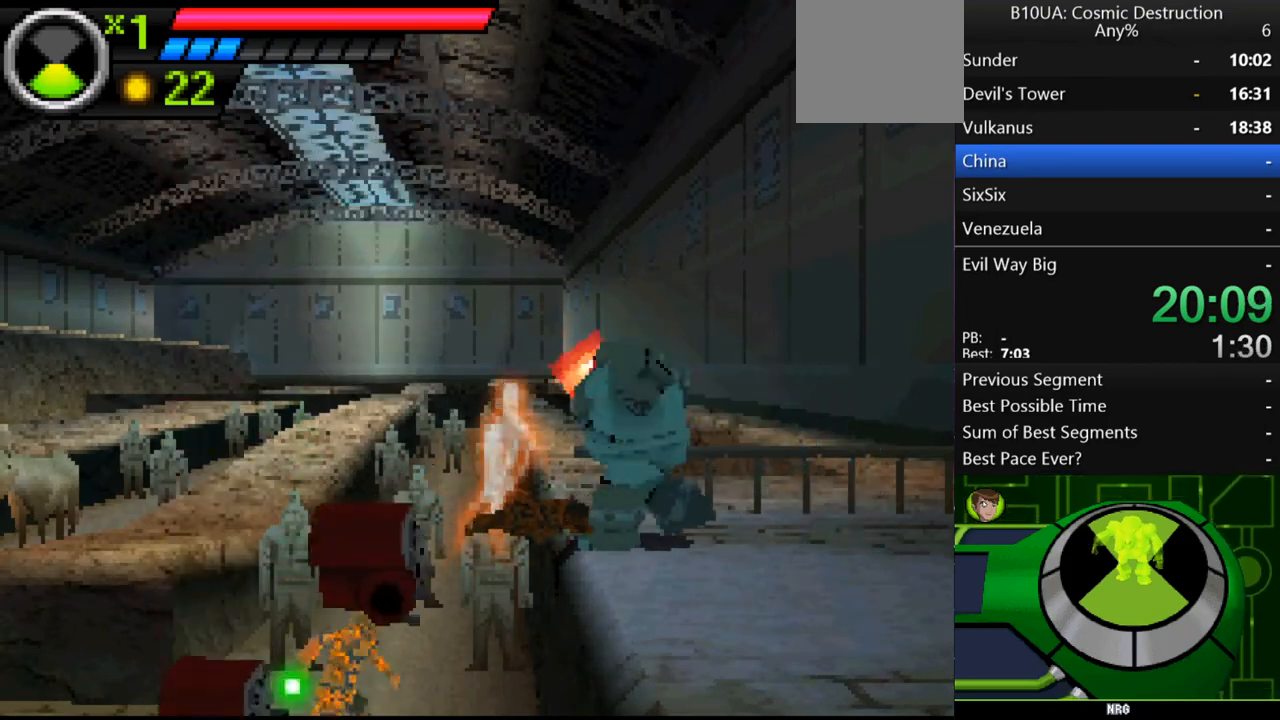
{"buttons": [], "left_stick": "right", "right_stick": "center", "events": [[33, "B", "up"], [133, "B", "down"], [167, "B", "up"], [333, "left_stick", "right"]]}
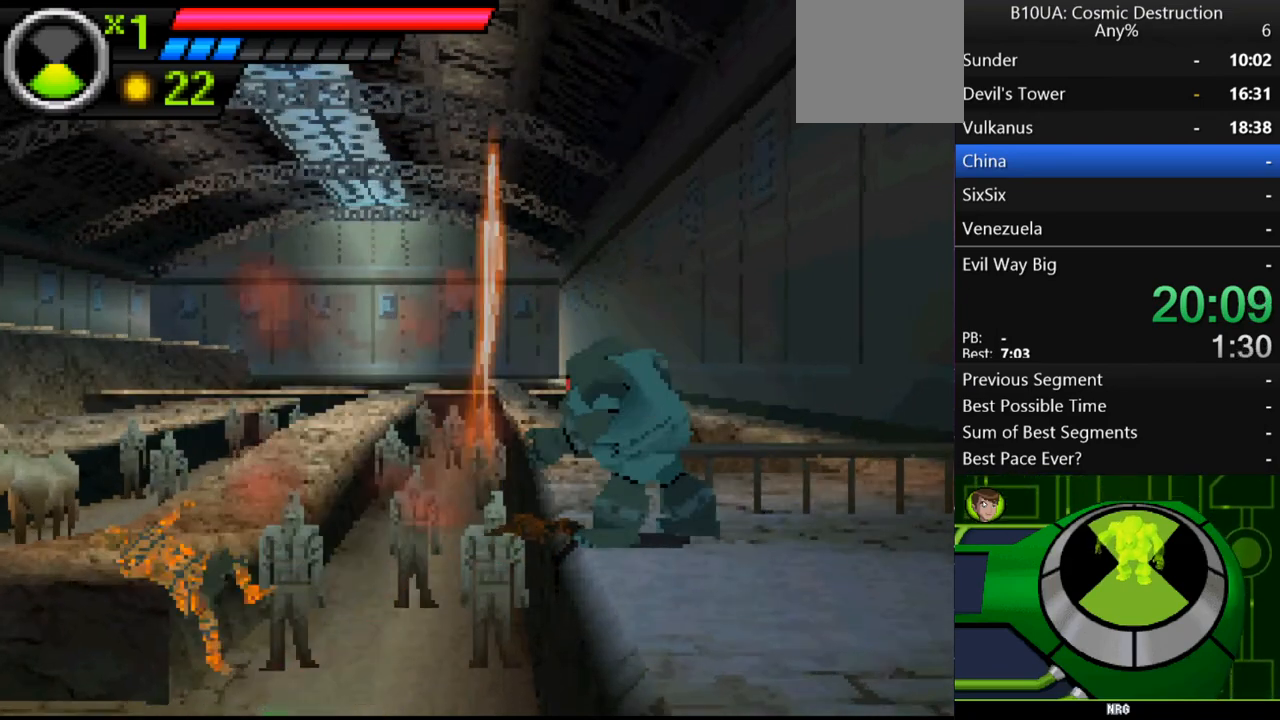
{"buttons": [], "left_stick": "right", "right_stick": "center", "events": []}
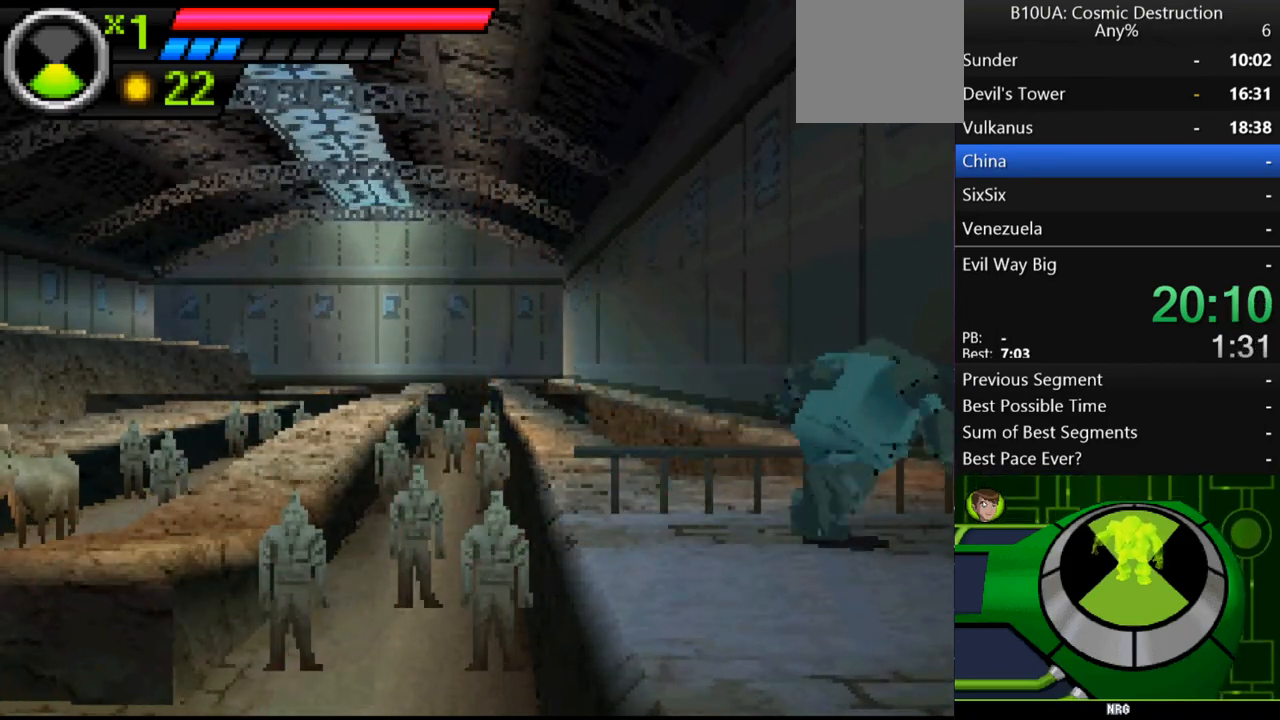
{"buttons": [], "left_stick": "right", "right_stick": "center", "events": []}
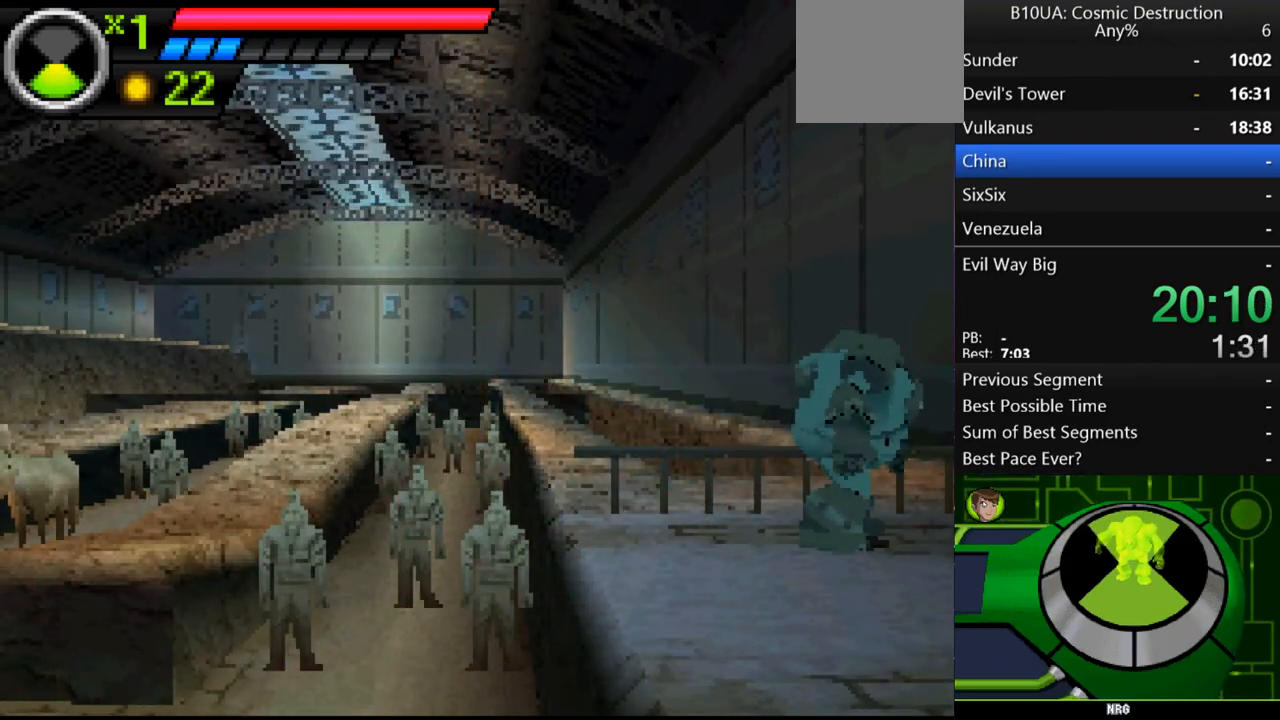
{"buttons": [], "left_stick": "right", "right_stick": "center", "events": []}
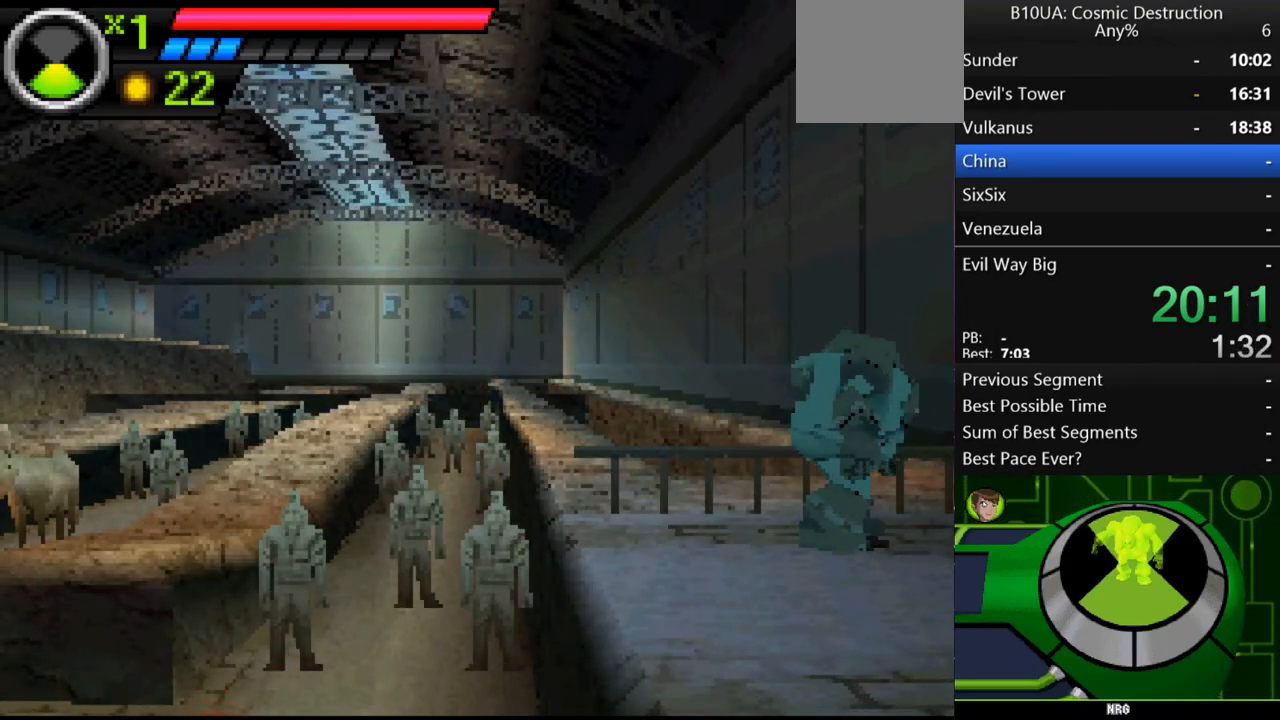
{"buttons": [], "left_stick": "right", "right_stick": "center", "events": []}
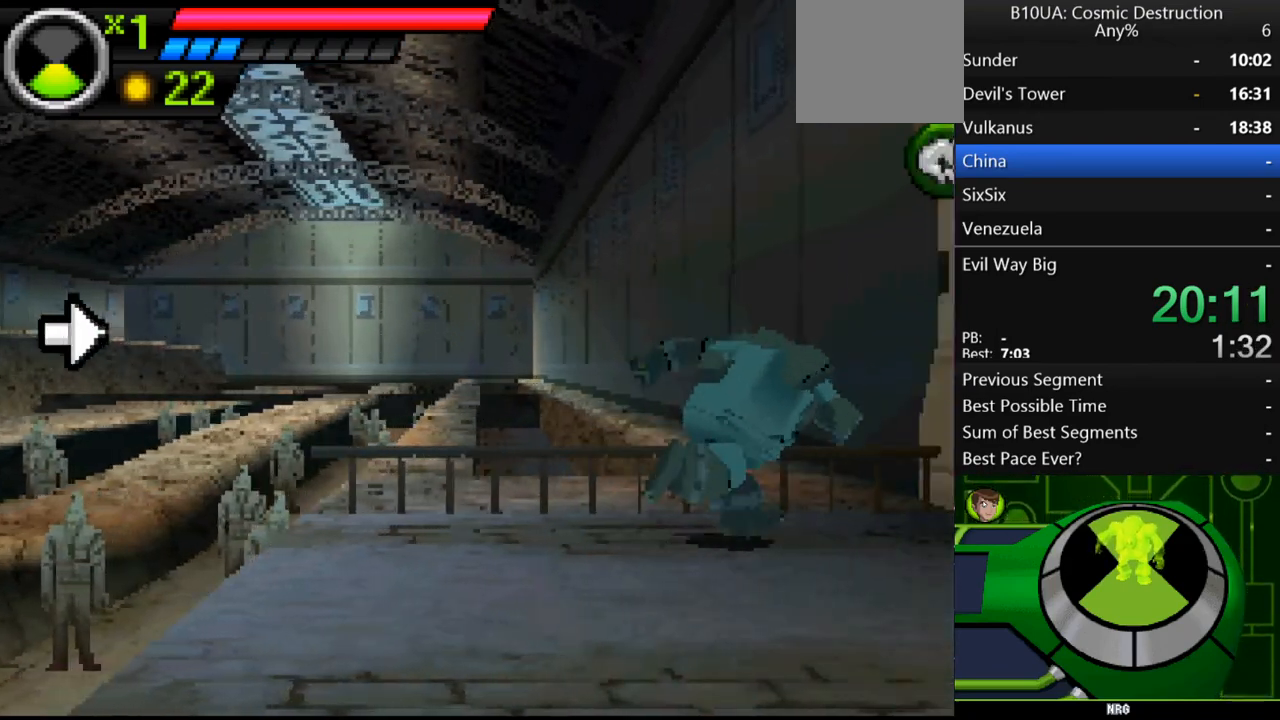
{"buttons": [], "left_stick": "right", "right_stick": "center", "events": []}
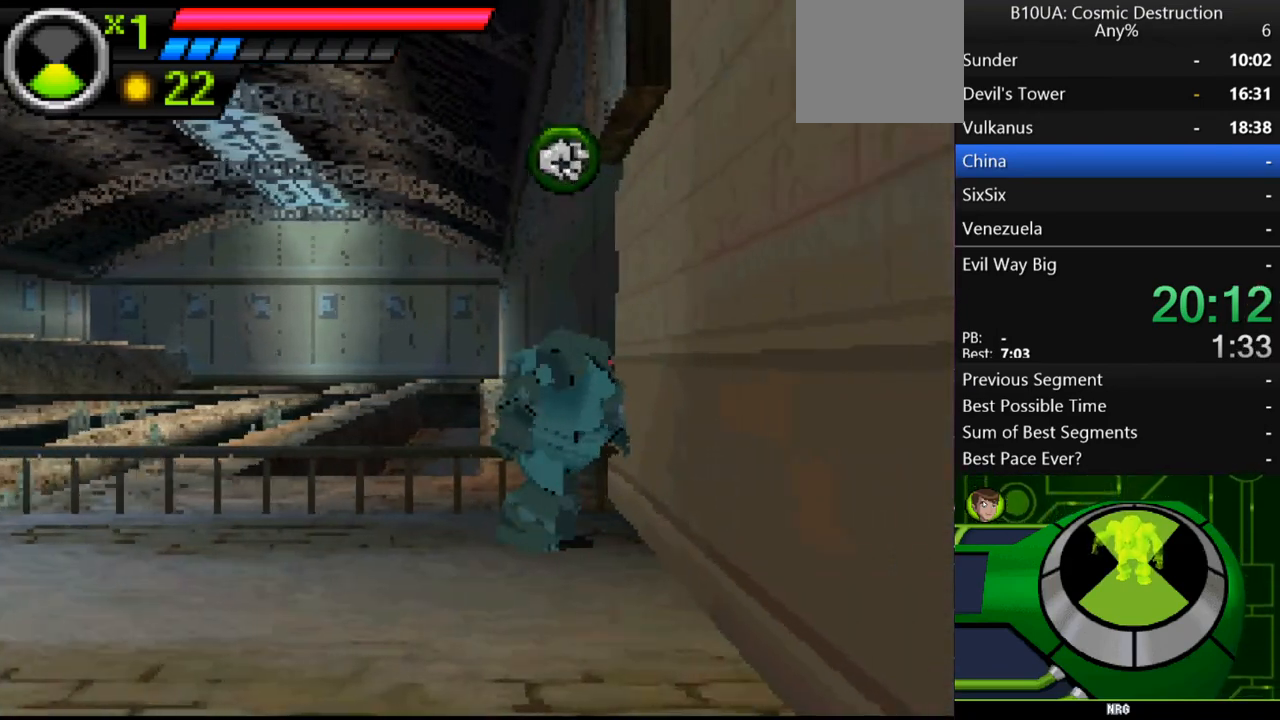
{"buttons": [], "left_stick": "right", "right_stick": "center", "events": [[67, "B", "down"], [133, "B", "up"]]}
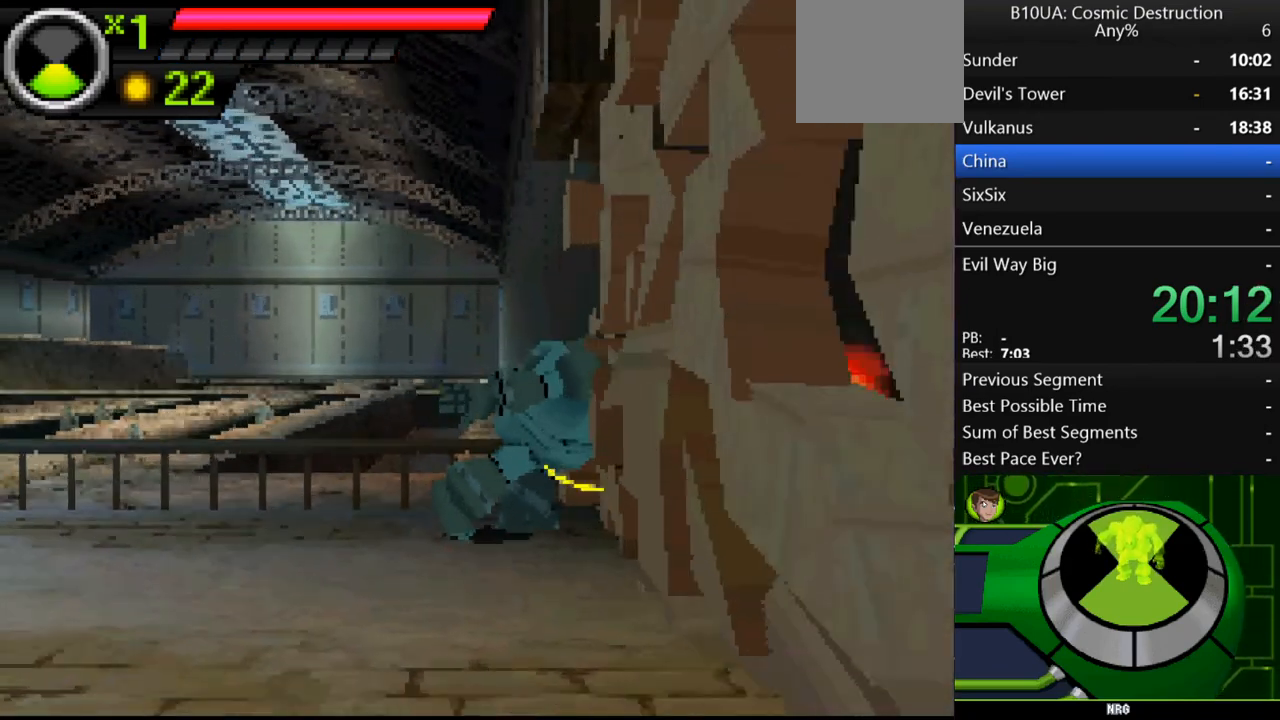
{"buttons": [], "left_stick": "right", "right_stick": "center", "events": []}
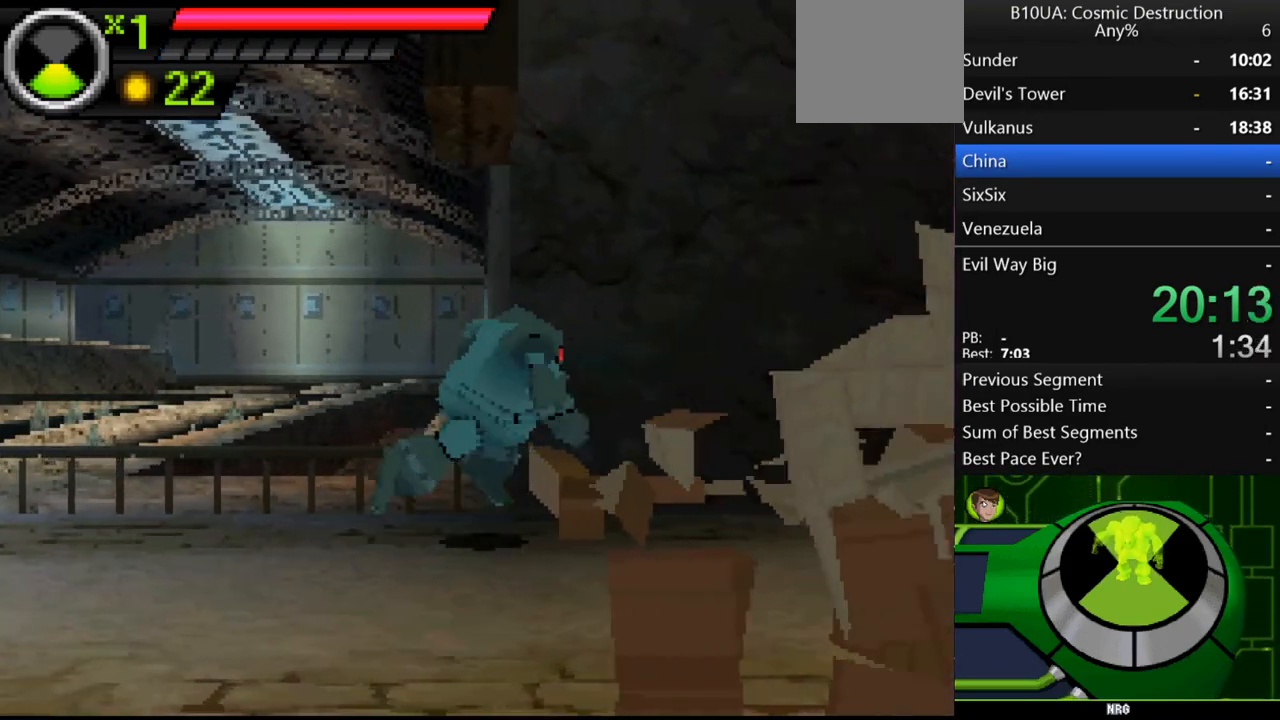
{"buttons": [], "left_stick": "right", "right_stick": "center", "events": []}
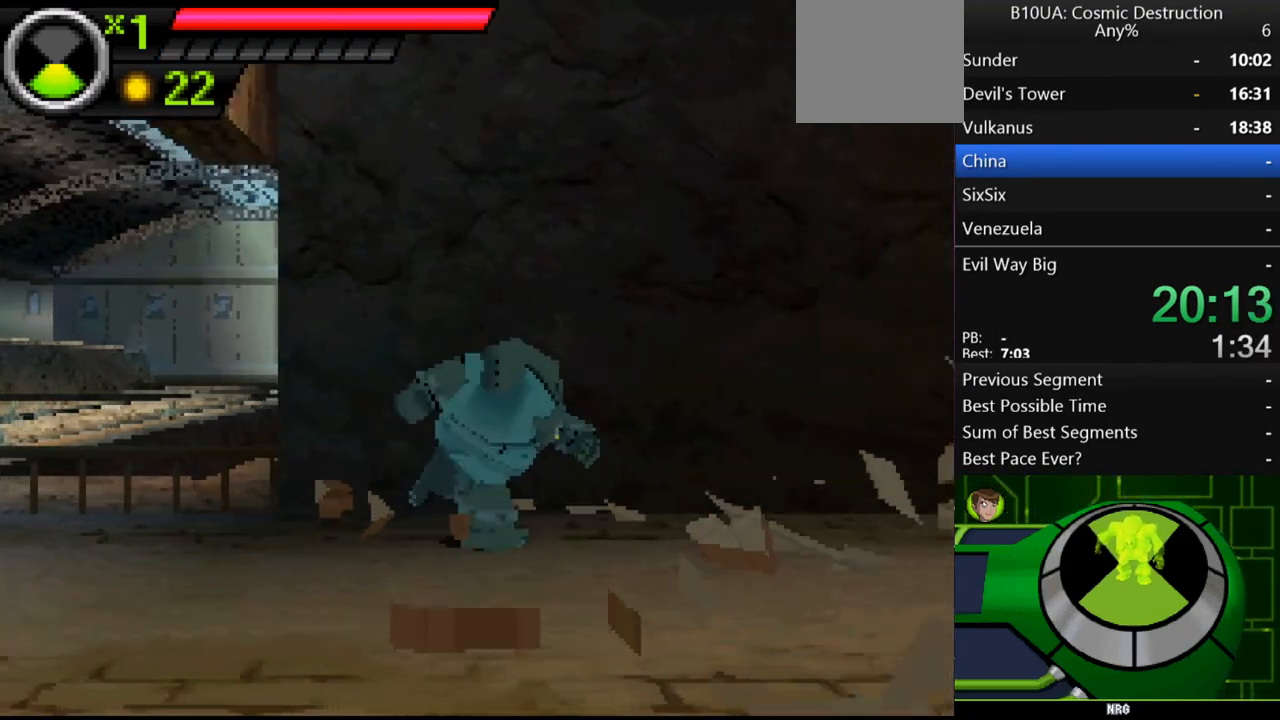
{"buttons": [], "left_stick": "right", "right_stick": "center", "events": []}
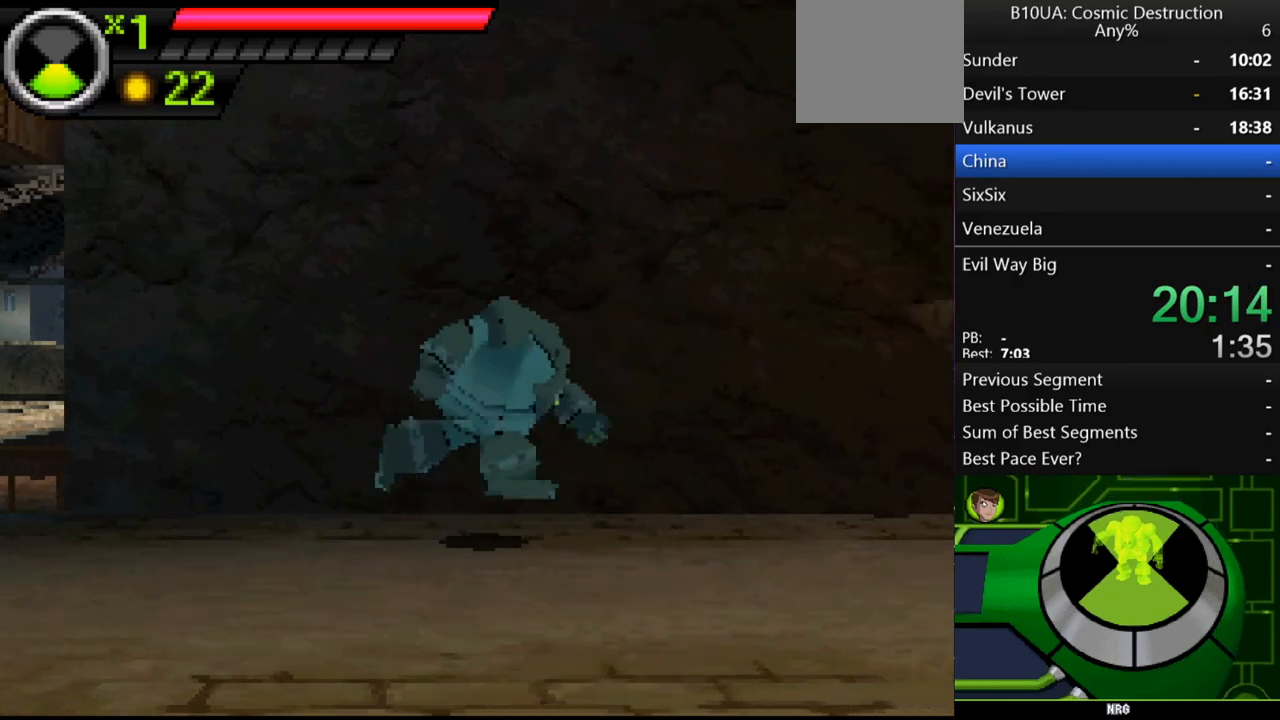
{"buttons": [], "left_stick": "right", "right_stick": "center", "events": []}
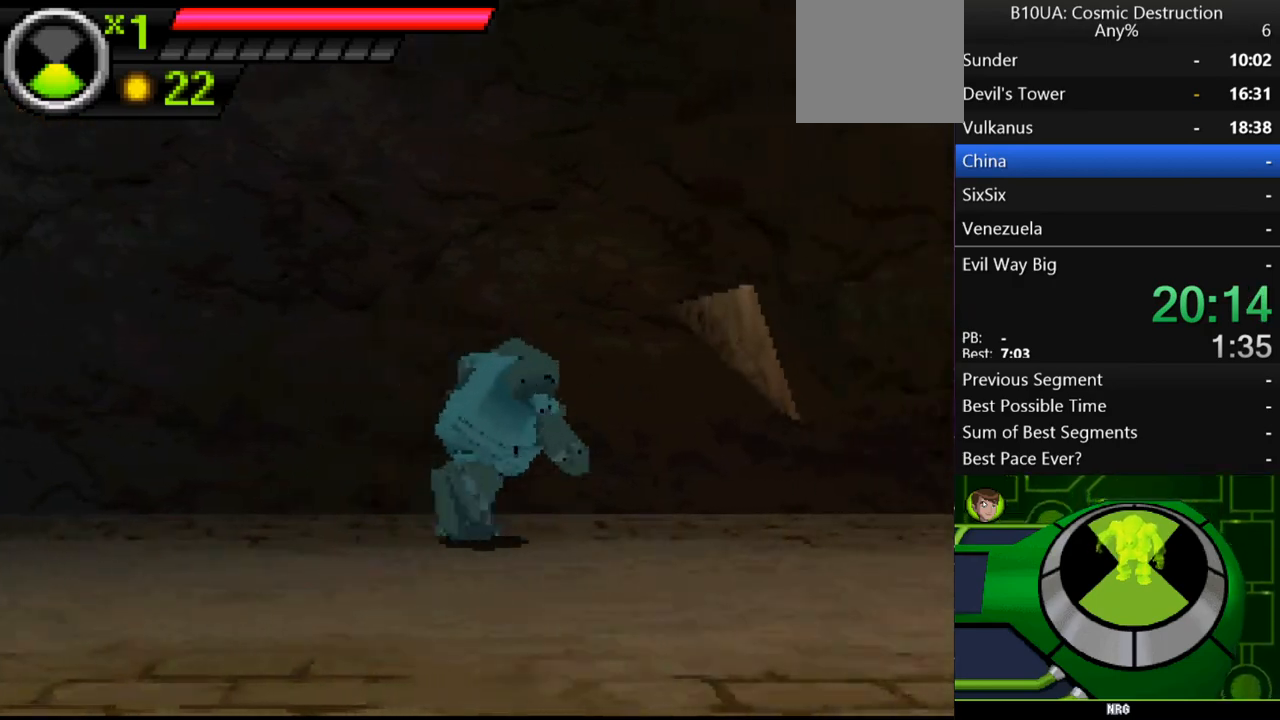
{"buttons": ["A"], "left_stick": "right", "right_stick": "center", "events": [[300, "A", "down"]]}
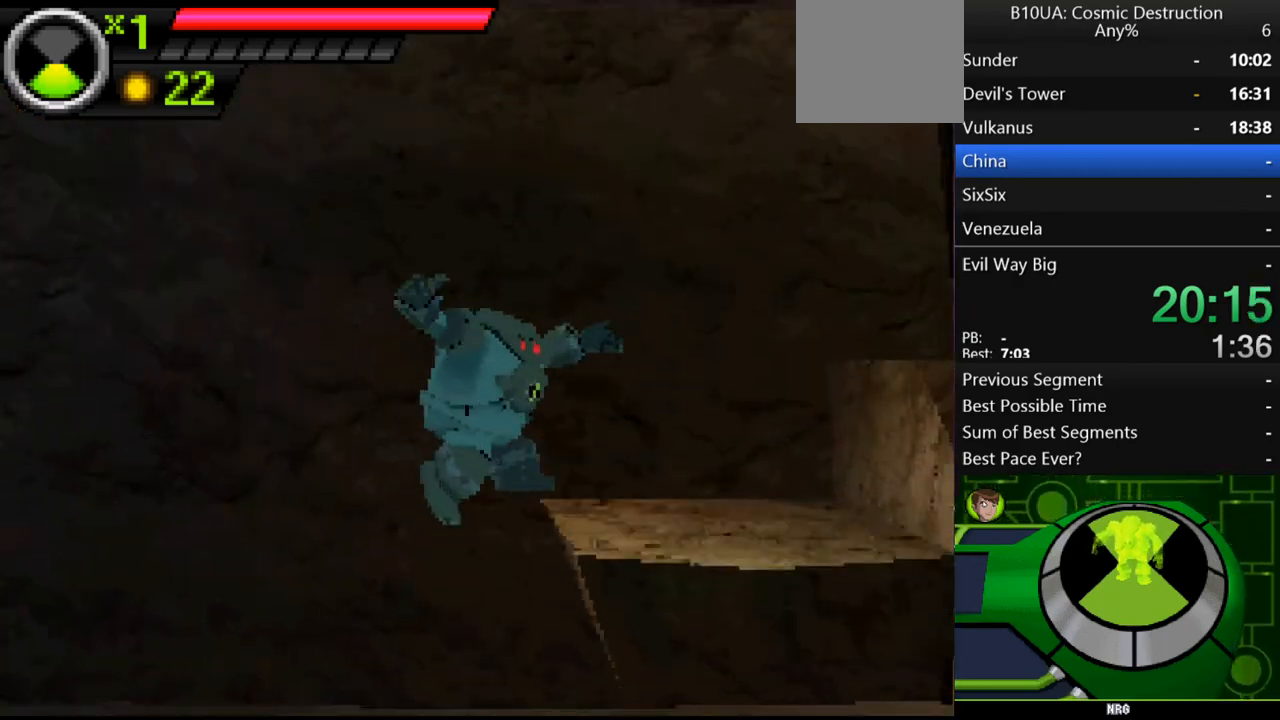
{"buttons": [], "left_stick": "right", "right_stick": "center", "events": [[33, "A", "up"]]}
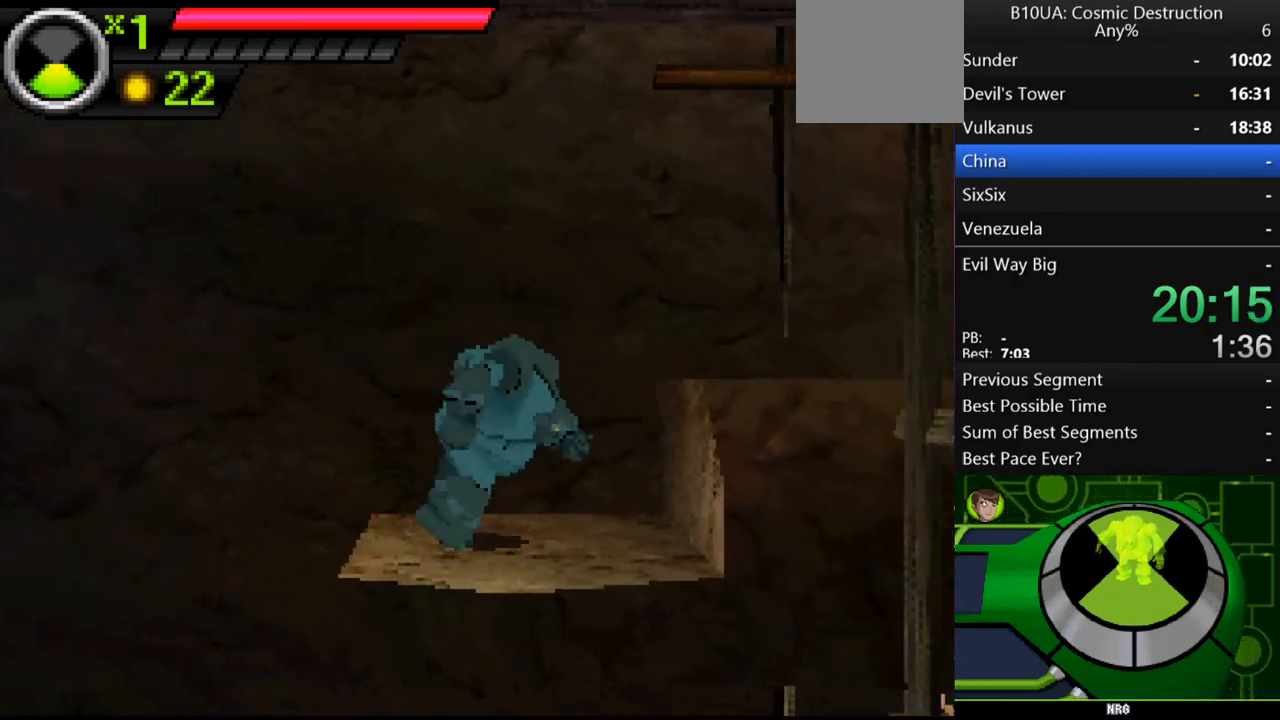
{"buttons": [], "left_stick": "right", "right_stick": "center", "events": [[33, "A", "down"], [167, "A", "up"]]}
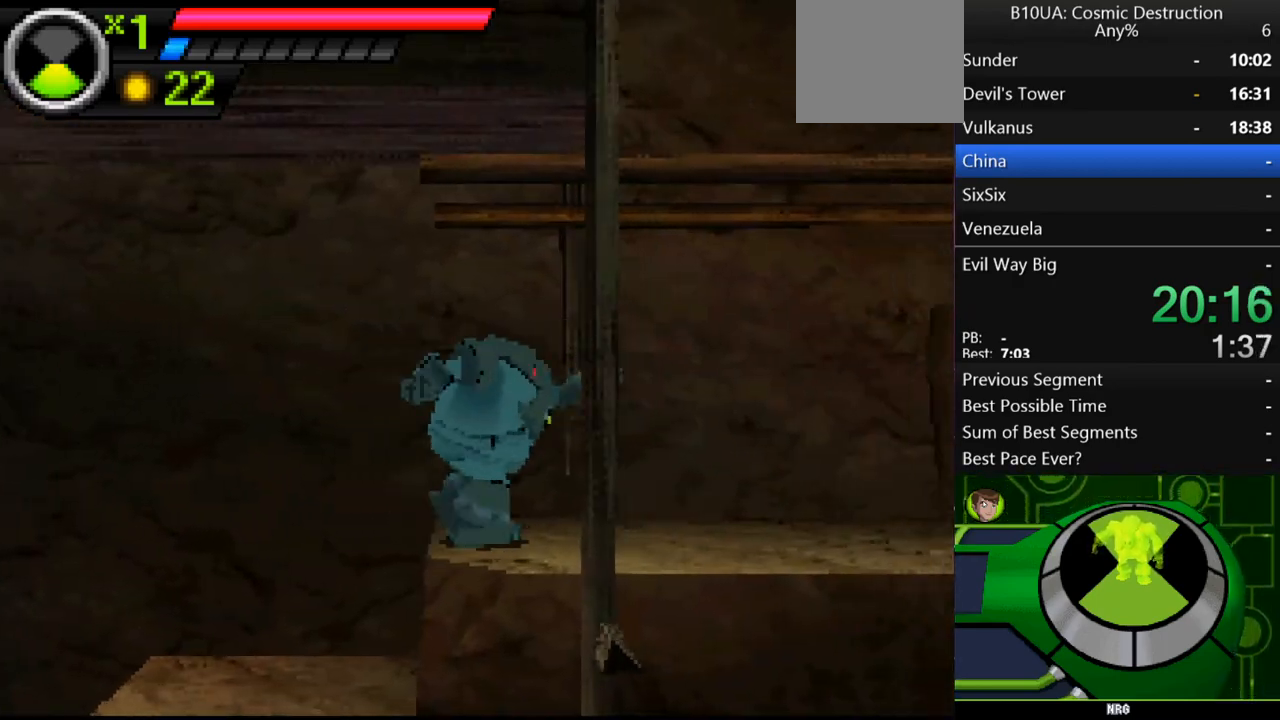
{"buttons": ["A"], "left_stick": "right", "right_stick": "center", "events": [[400, "A", "down"]]}
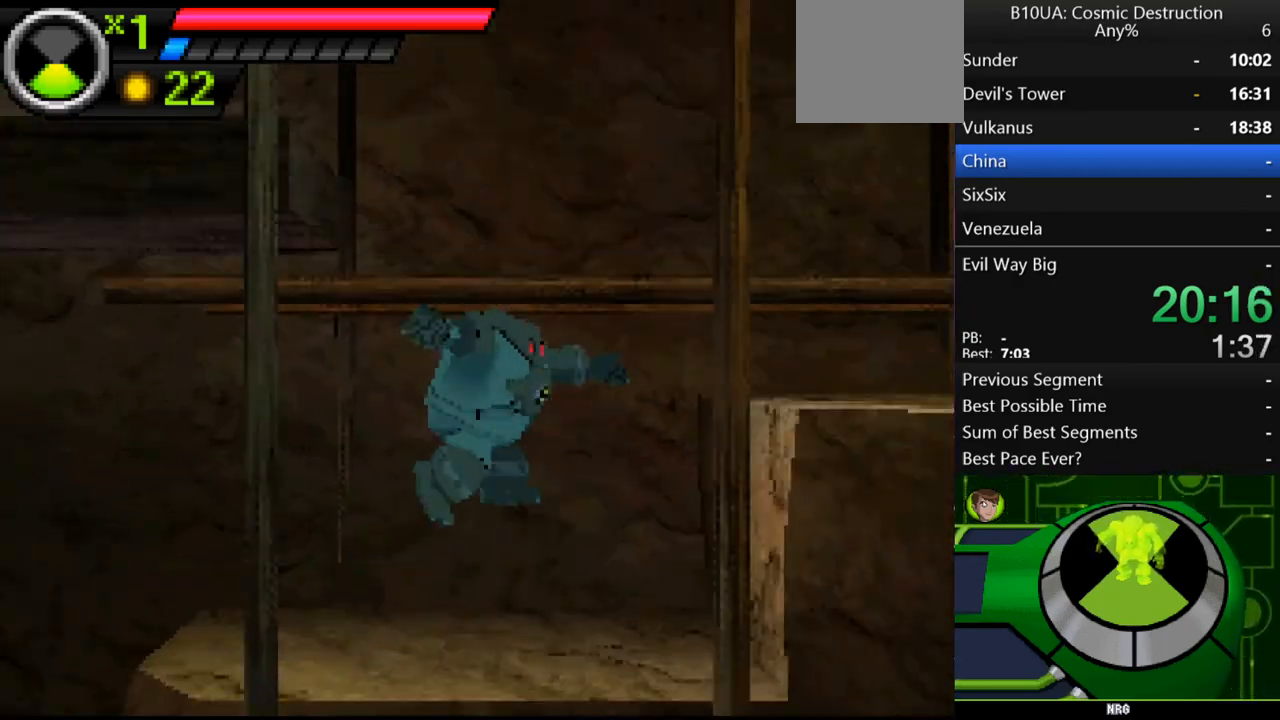
{"buttons": [], "left_stick": "right", "right_stick": "center", "events": [[367, "A", "up"]]}
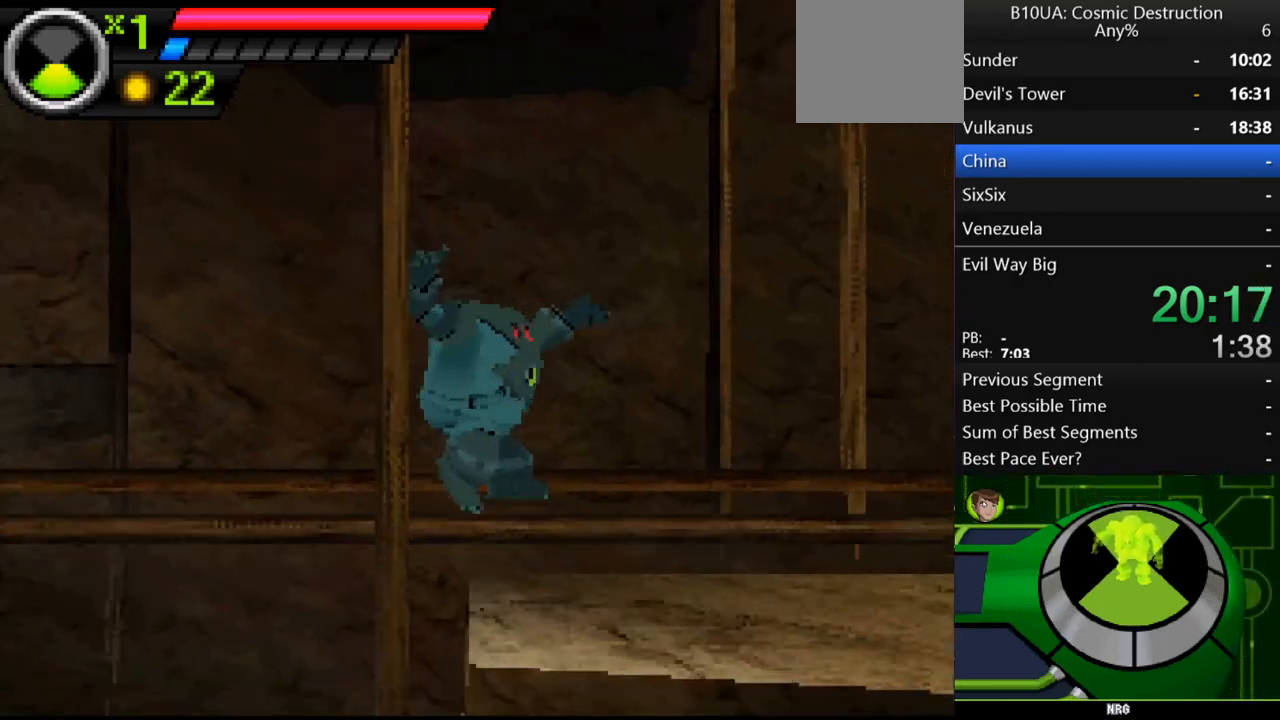
{"buttons": [], "left_stick": "right", "right_stick": "center", "events": []}
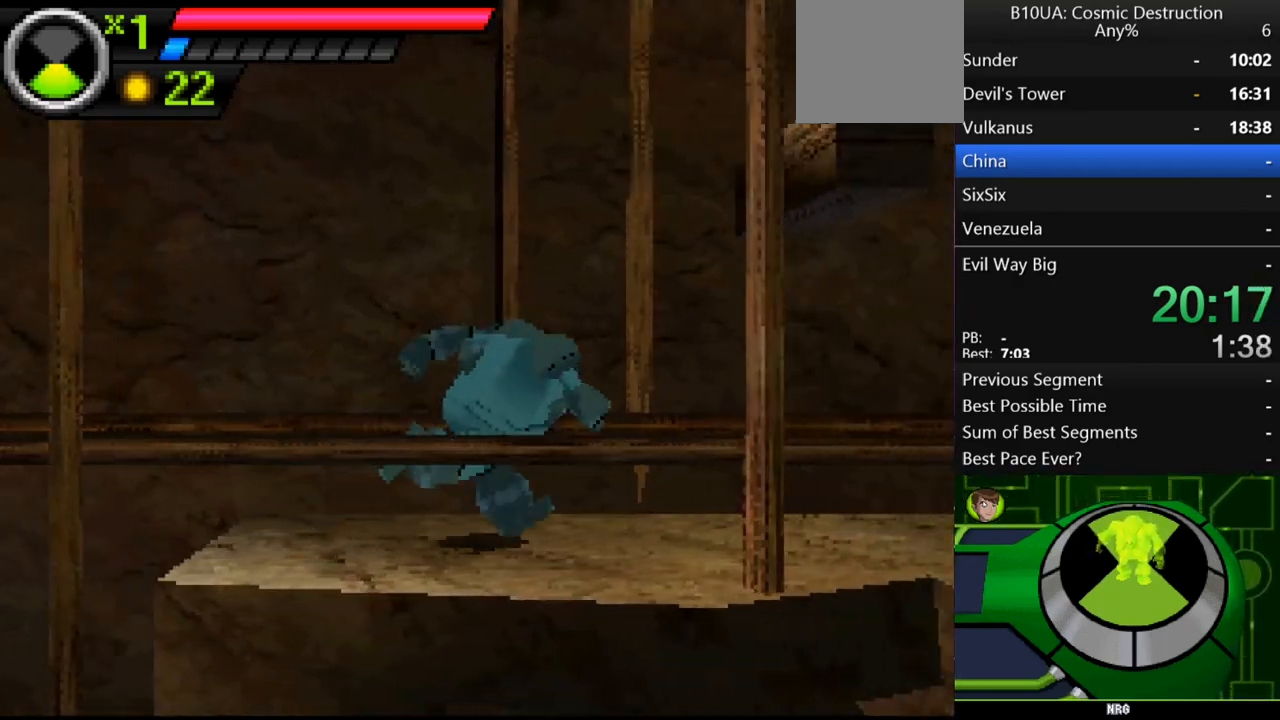
{"buttons": [], "left_stick": "right", "right_stick": "center", "events": []}
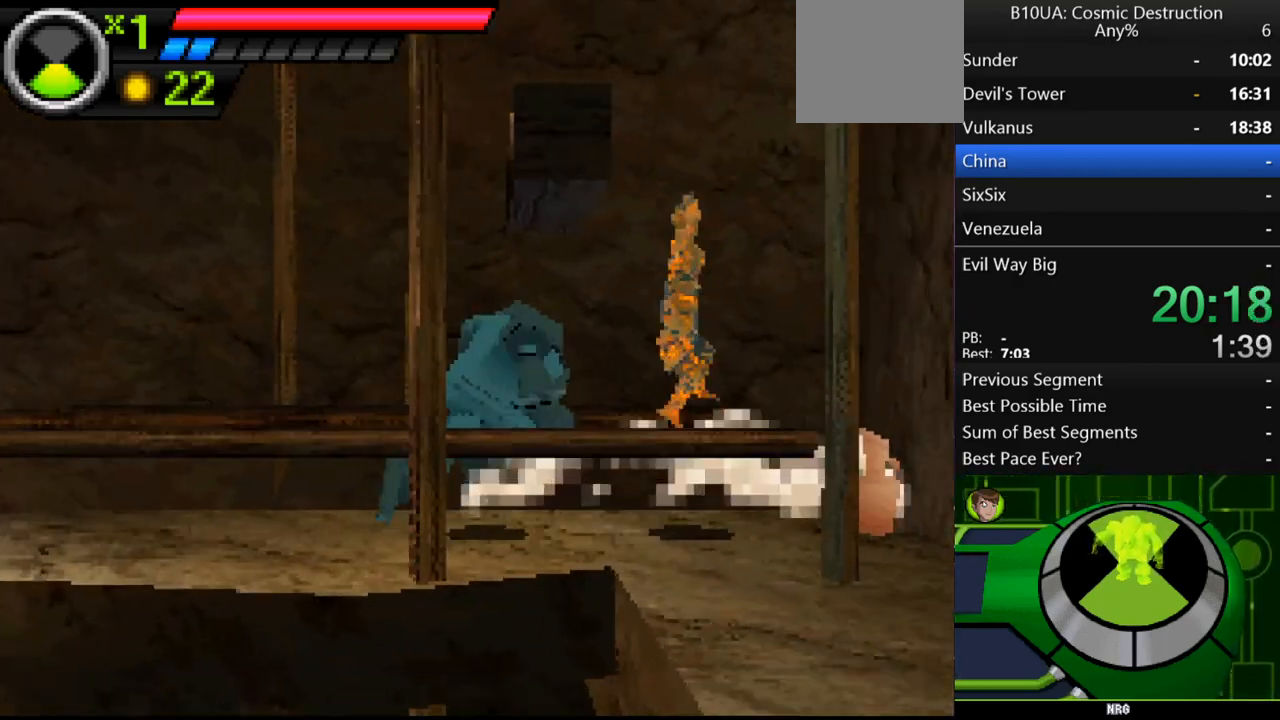
{"buttons": ["A"], "left_stick": "up-left", "right_stick": "center", "events": [[167, "A", "down"], [400, "left_stick", "up-left"]]}
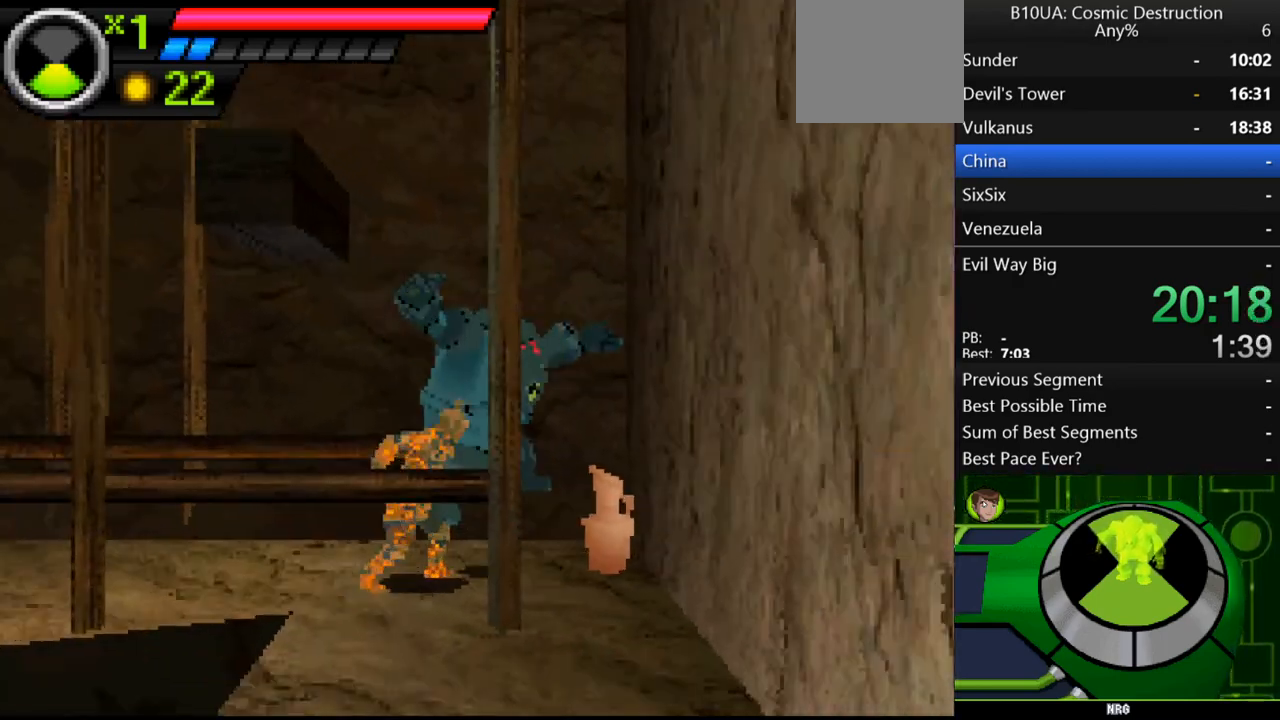
{"buttons": ["A"], "left_stick": "up-left", "right_stick": "center", "events": []}
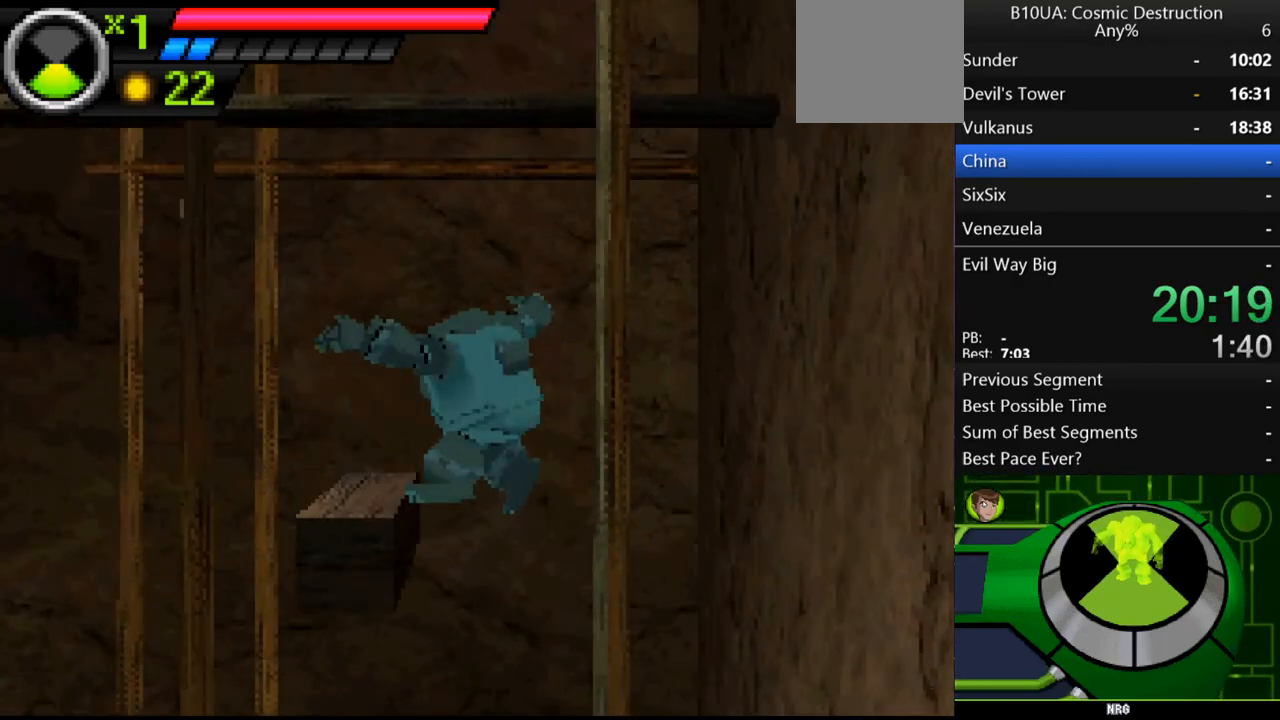
{"buttons": [], "left_stick": "center", "right_stick": "center", "events": [[100, "A", "up"], [167, "A", "down"], [400, "A", "up"], [433, "left_stick", "center"]]}
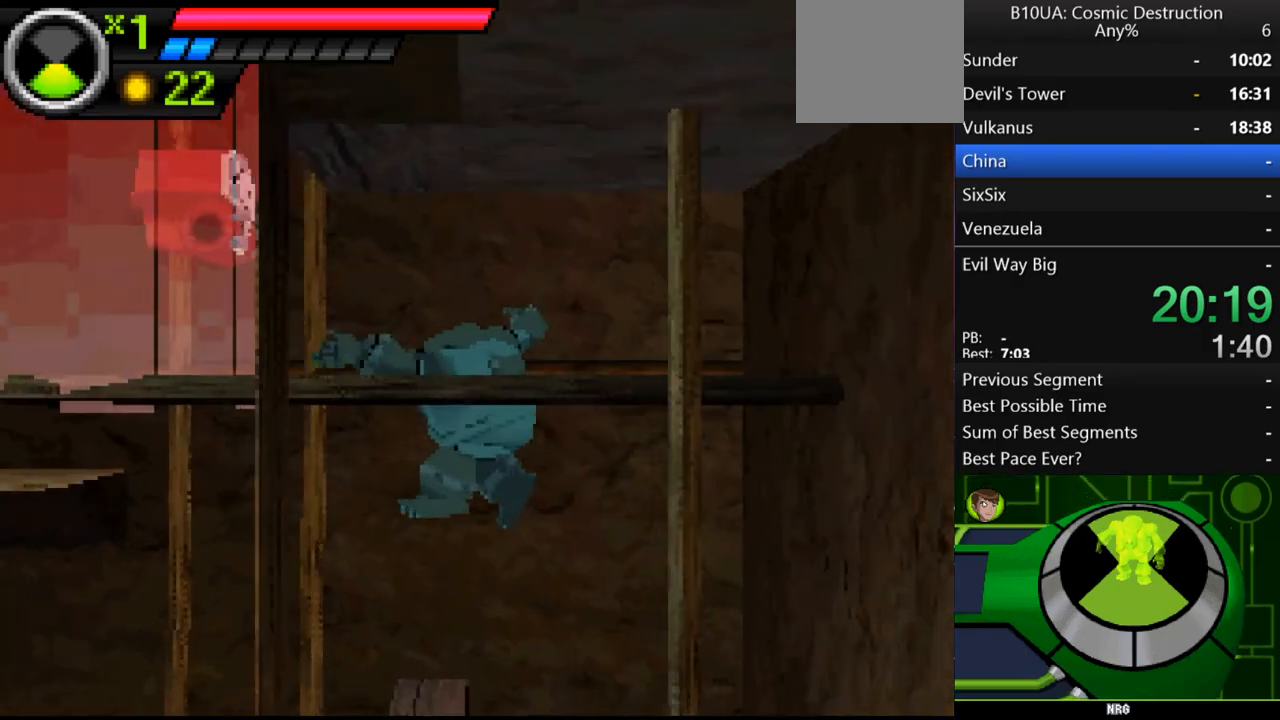
{"buttons": ["A"], "left_stick": "left", "right_stick": "center", "events": [[33, "left_stick", "up-left"], [233, "left_stick", "right"], [333, "left_stick", "left"], [400, "A", "down"]]}
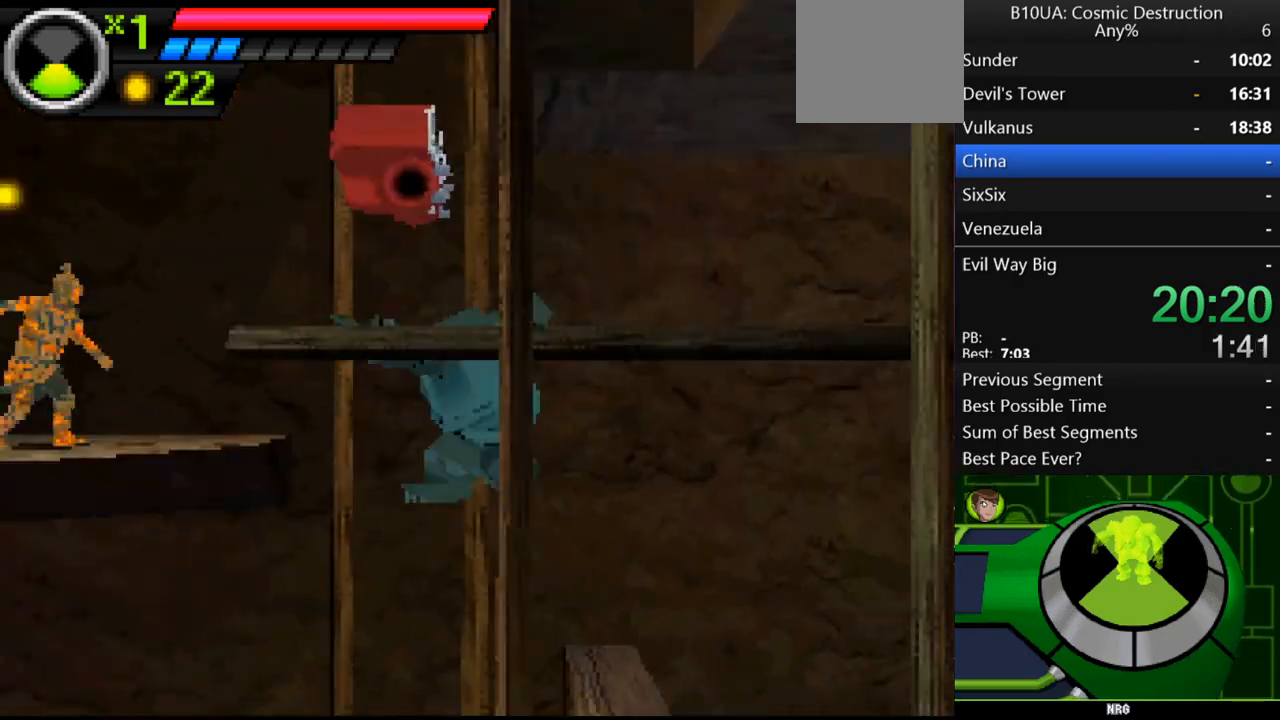
{"buttons": [], "left_stick": "left", "right_stick": "center", "events": [[233, "A", "up"]]}
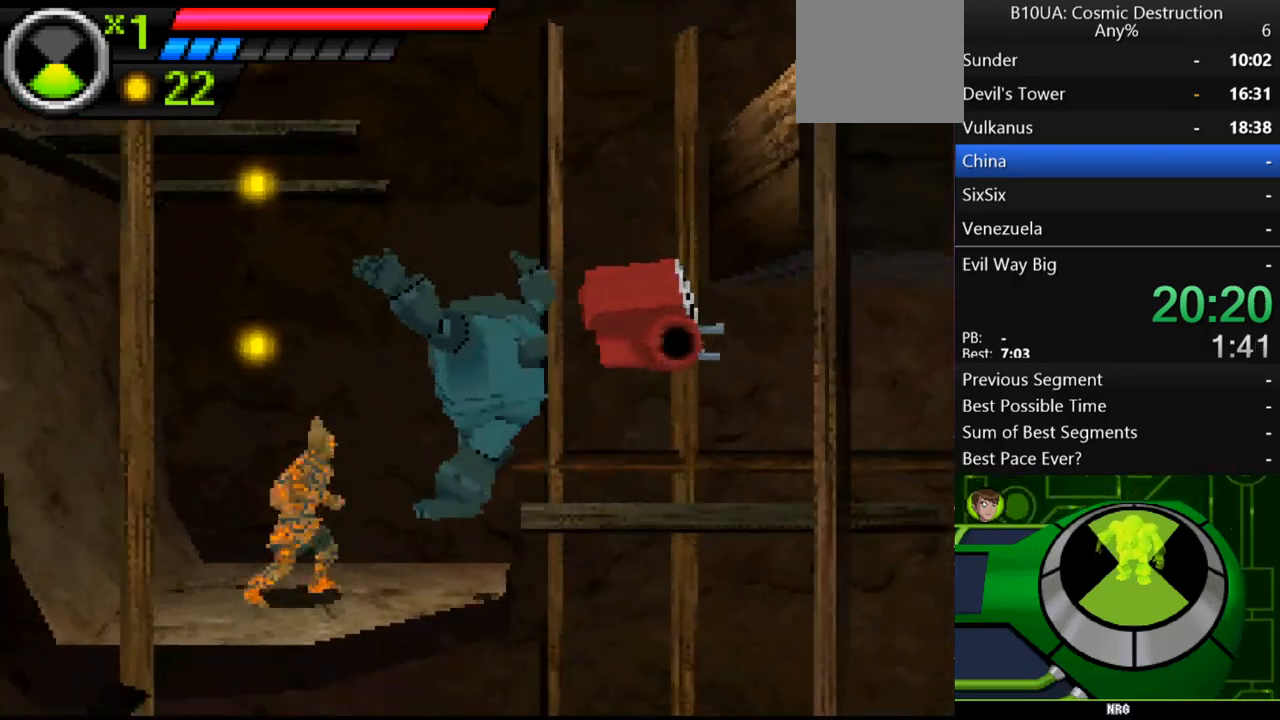
{"buttons": ["A"], "left_stick": "right", "right_stick": "center", "events": [[100, "A", "down"], [200, "left_stick", "right"], [400, "A", "up"], [467, "A", "down"]]}
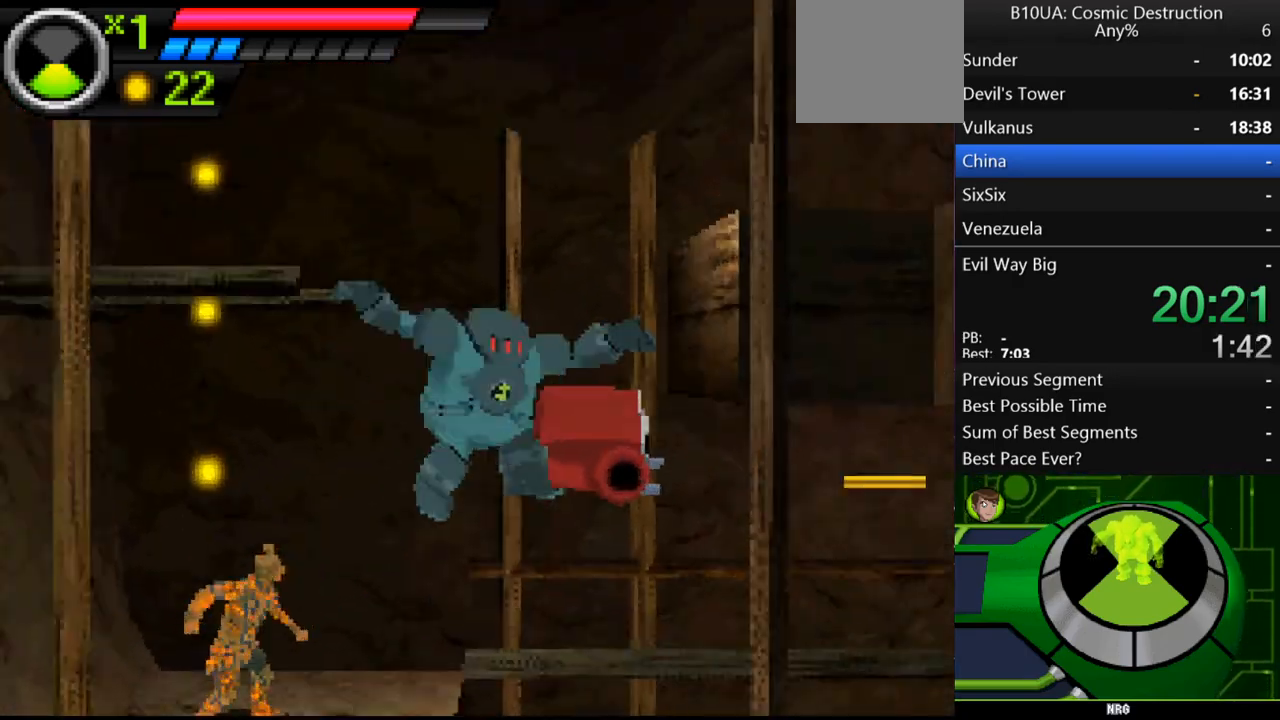
{"buttons": ["A"], "left_stick": "up-right", "right_stick": "center", "events": [[167, "left_stick", "up-right"], [333, "A", "up"], [400, "A", "down"]]}
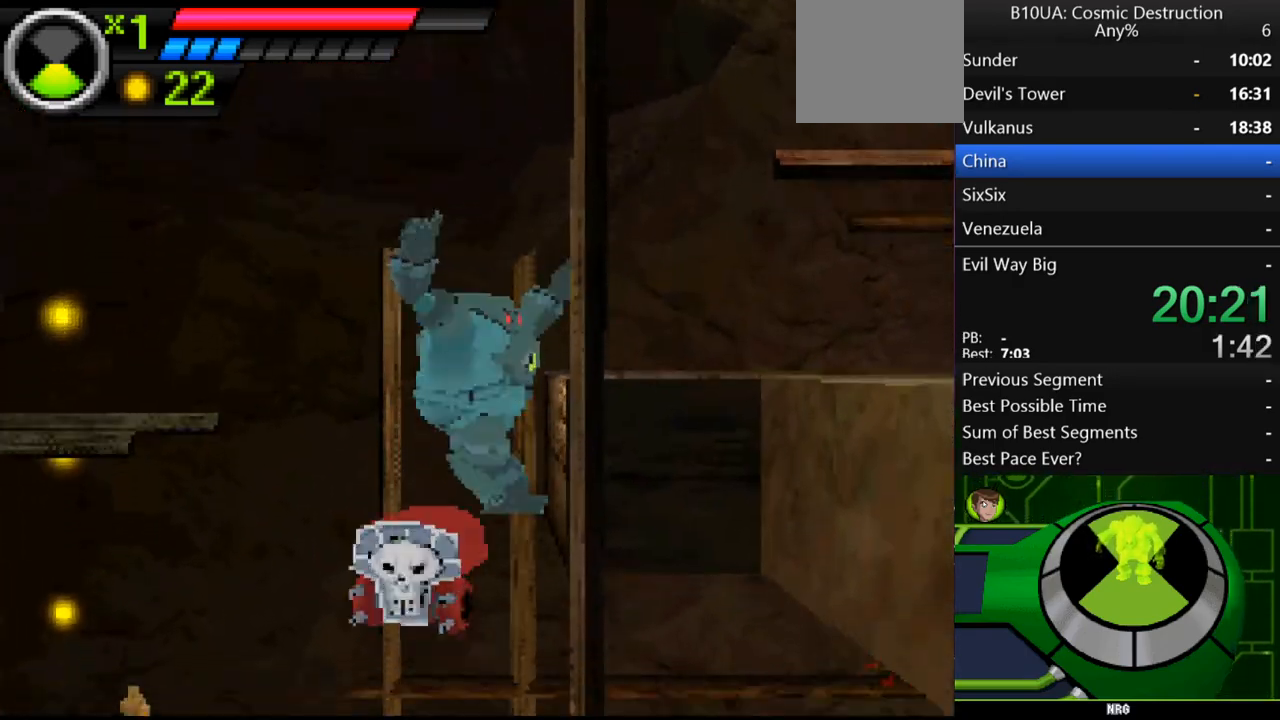
{"buttons": [], "left_stick": "up-left", "right_stick": "center", "events": [[33, "A", "up"], [67, "A", "down"], [433, "A", "up"], [467, "left_stick", "up-left"]]}
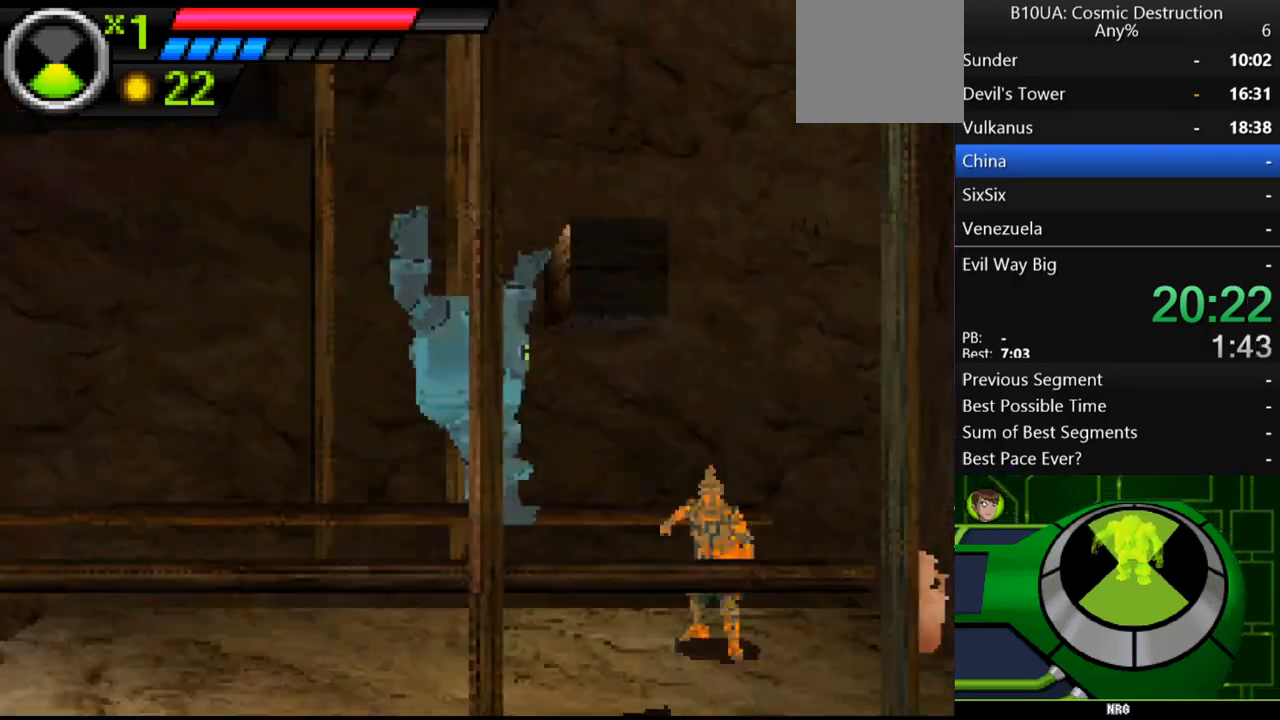
{"buttons": ["A"], "left_stick": "right", "right_stick": "center", "events": [[33, "A", "down"], [333, "A", "up"], [433, "A", "down"], [433, "left_stick", "right"]]}
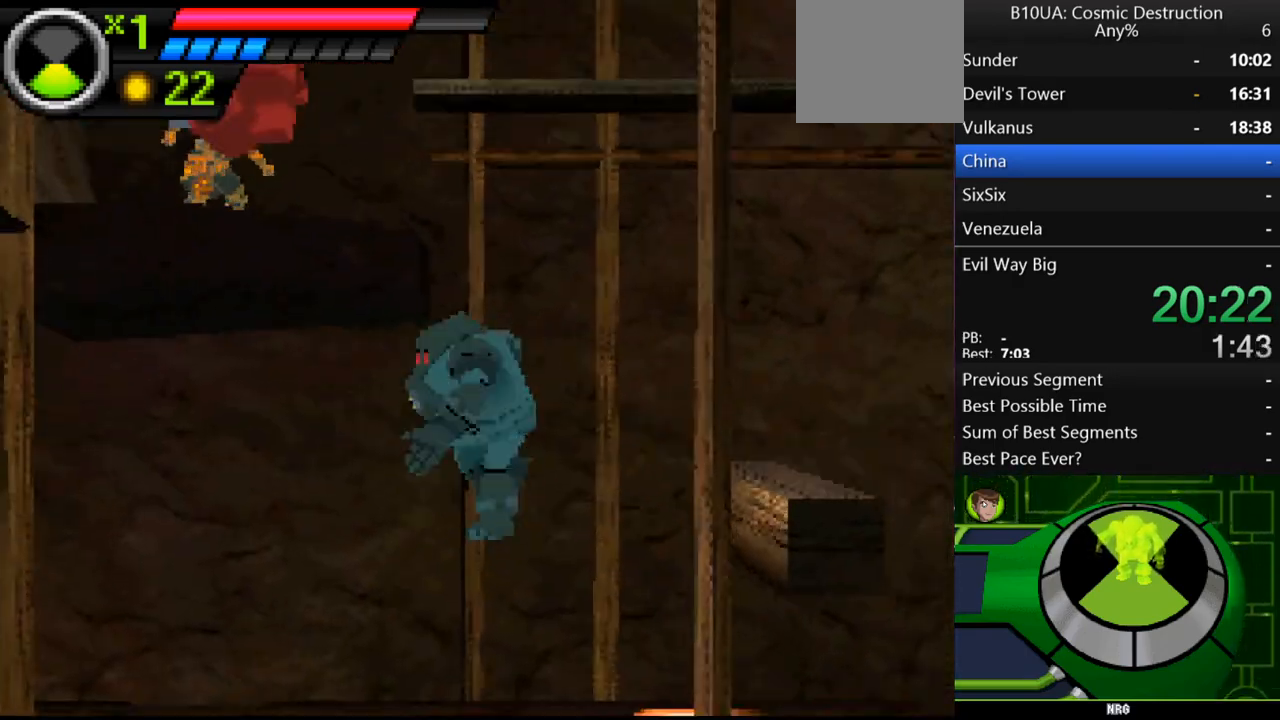
{"buttons": [], "left_stick": "left", "right_stick": "center", "events": [[233, "A", "up"], [300, "left_stick", "center"], [500, "left_stick", "left"]]}